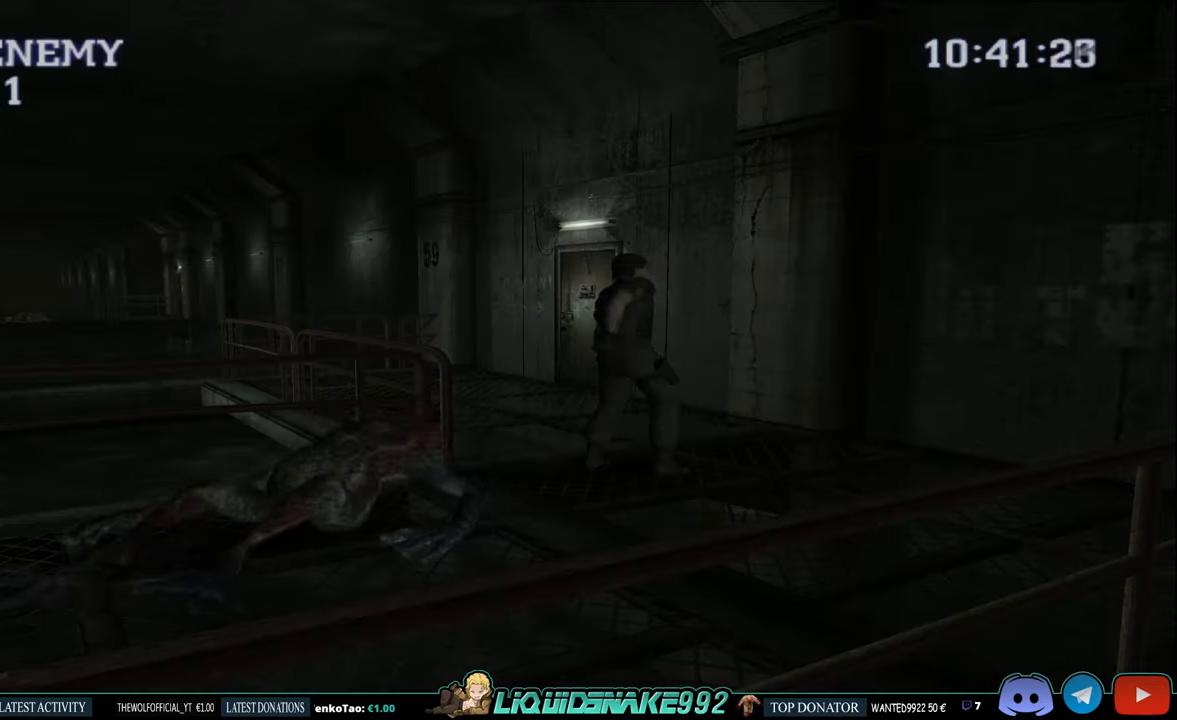
Gameplay with a controller (PlayStation layout); each line is a JSON object with the inputs held at the frame after it (dt_ms = milliseconds from this image to that frame). "events" lists button and stick changes between this image and that frame as [ms after this image, input, new state], when the widget could be followed in between. Not read: R2.
{"dt_ms": 500, "buttons": ["R1"], "left_stick": "center", "right_stick": "center", "events": [[66, "CIRCLE", "up"], [183, "DPAD_RIGHT", "down"], [333, "DPAD_RIGHT", "up"], [350, "R1", "down"]]}
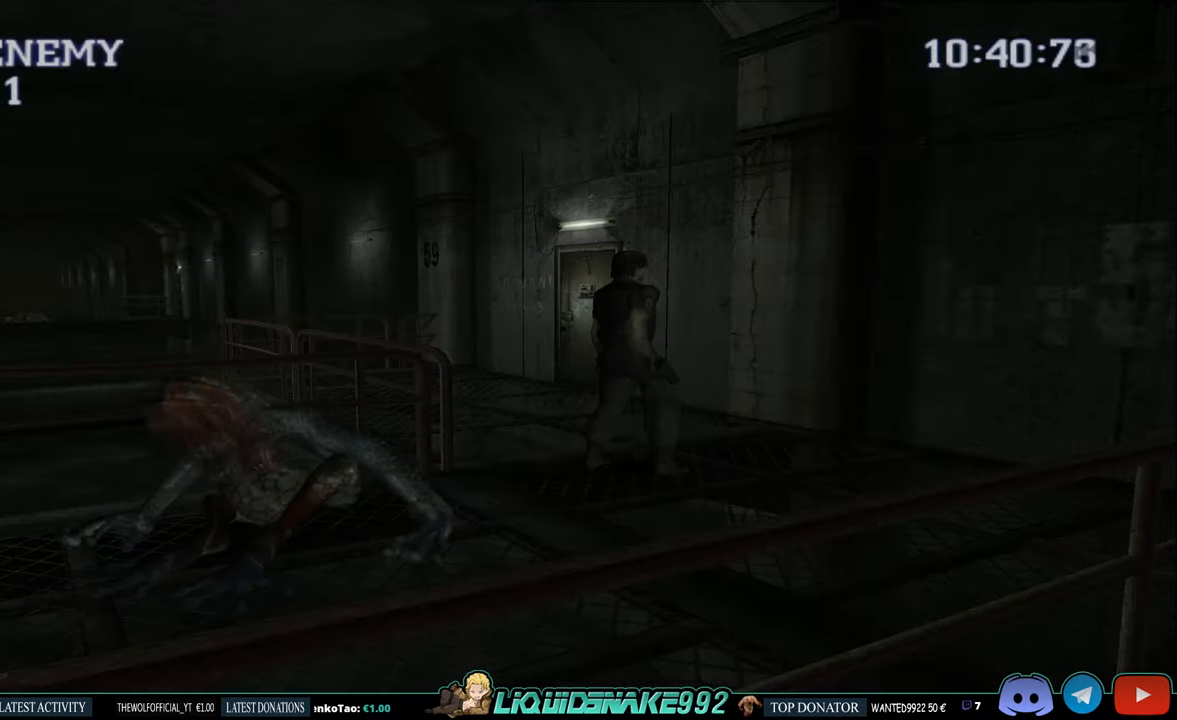
{"dt_ms": 1000, "buttons": ["L1", "R1", "DPAD_UP"], "left_stick": "center", "right_stick": "center"}
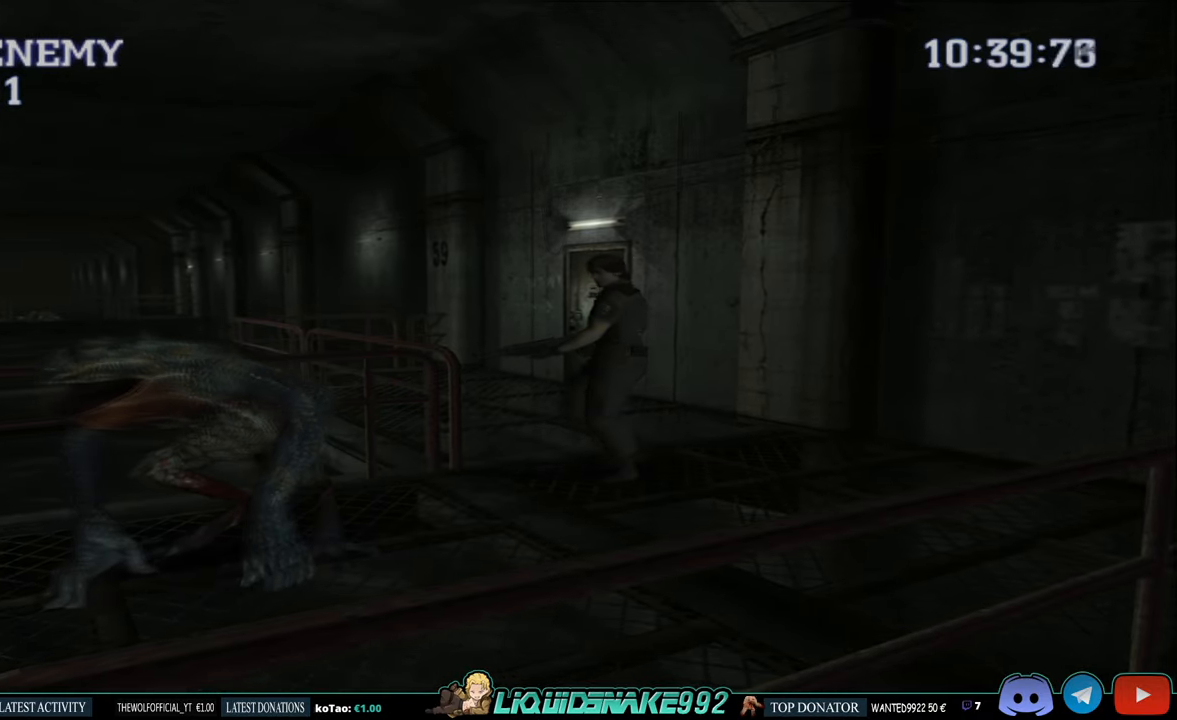
{"dt_ms": 500, "buttons": ["L1", "R1", "DPAD_UP", "DPAD_LEFT"], "left_stick": "center", "right_stick": "center", "events": [[33, "DPAD_LEFT", "down"], [133, "CROSS", "down"], [350, "CROSS", "up"]]}
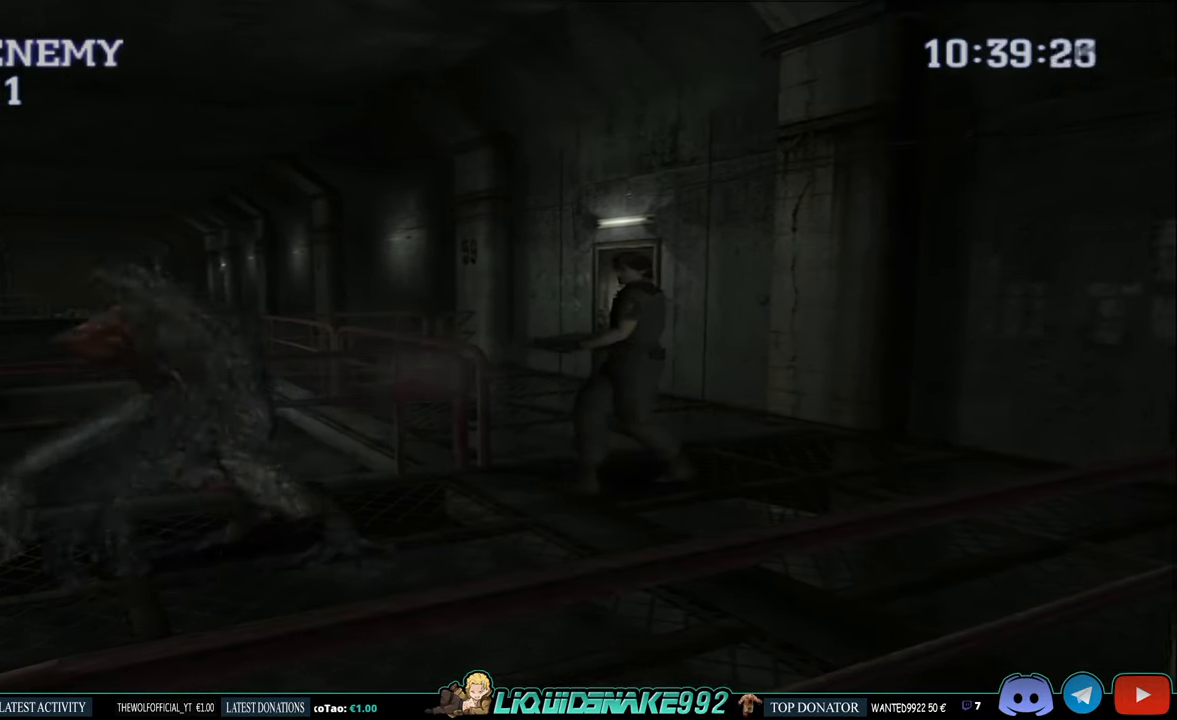
{"dt_ms": 500, "buttons": ["L1", "R1", "DPAD_UP"], "left_stick": "center", "right_stick": "center"}
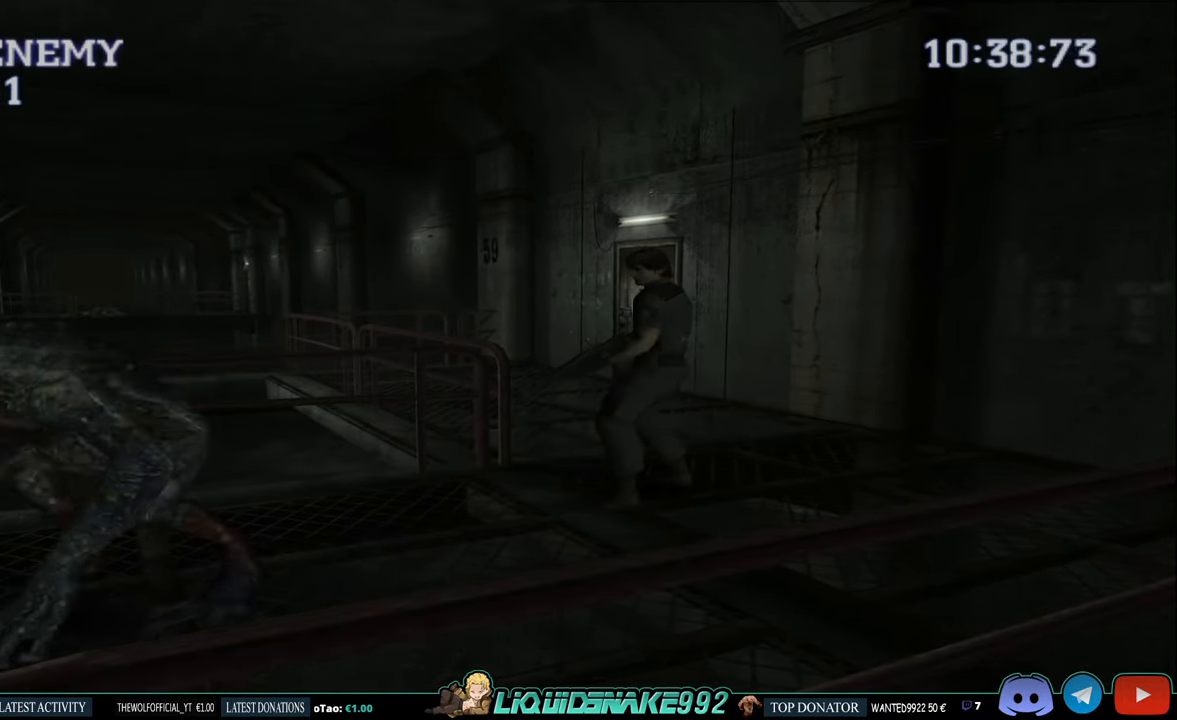
{"dt_ms": 500, "buttons": ["L1", "R1", "DPAD_UP"], "left_stick": "center", "right_stick": "center", "events": []}
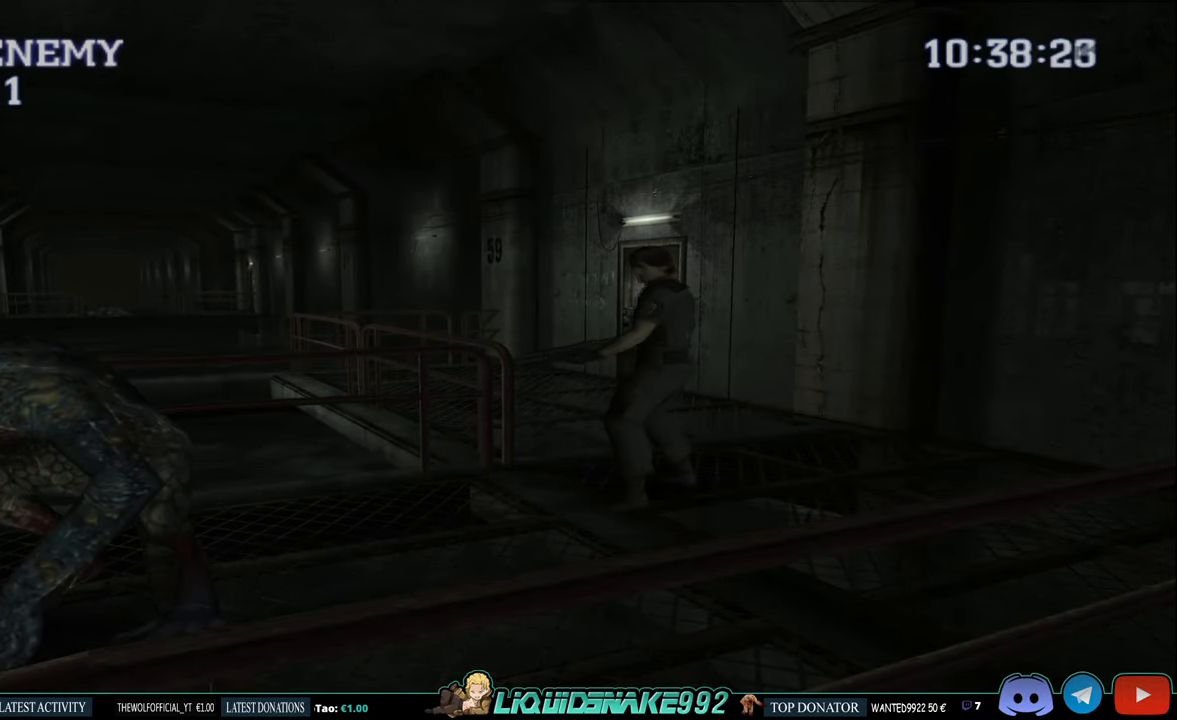
{"dt_ms": 500, "buttons": ["CROSS", "L1", "R1", "DPAD_UP"], "left_stick": "center", "right_stick": "center", "events": [[383, "CROSS", "down"]]}
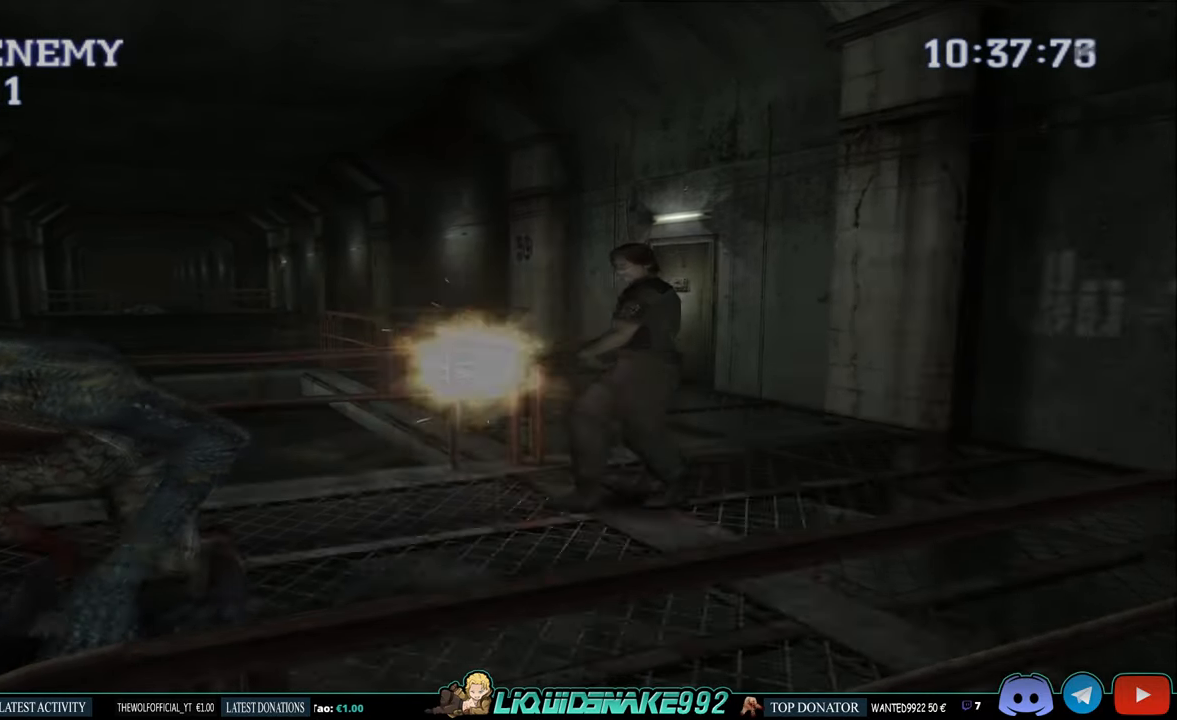
{"dt_ms": 500, "buttons": ["L1", "R1", "DPAD_UP"], "left_stick": "center", "right_stick": "center"}
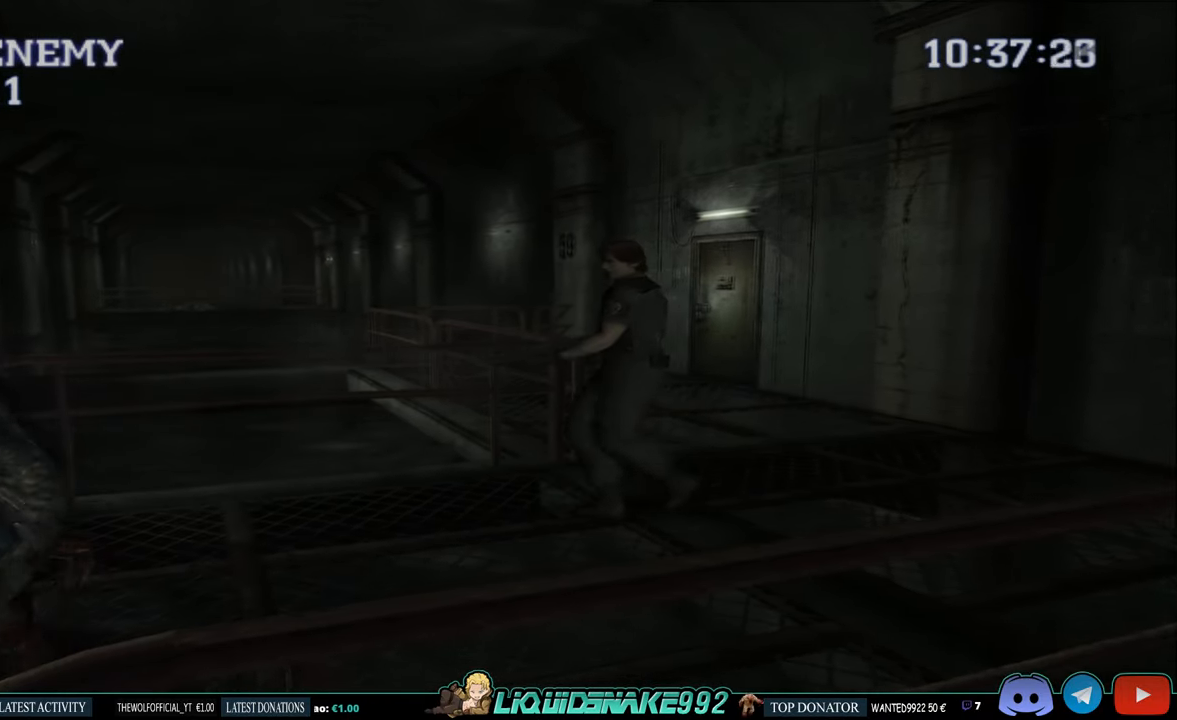
{"dt_ms": 500, "buttons": ["L1", "R1", "DPAD_UP"], "left_stick": "center", "right_stick": "center"}
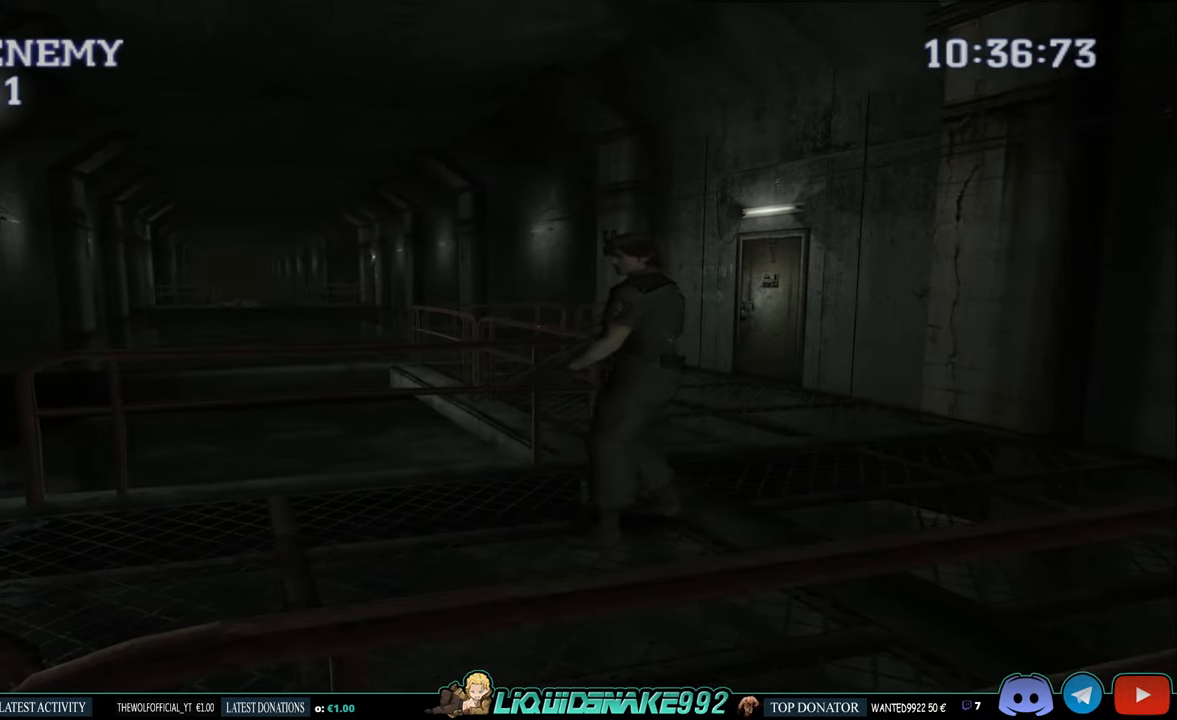
{"dt_ms": 500, "buttons": ["L1", "R1", "DPAD_UP"], "left_stick": "center", "right_stick": "center", "events": []}
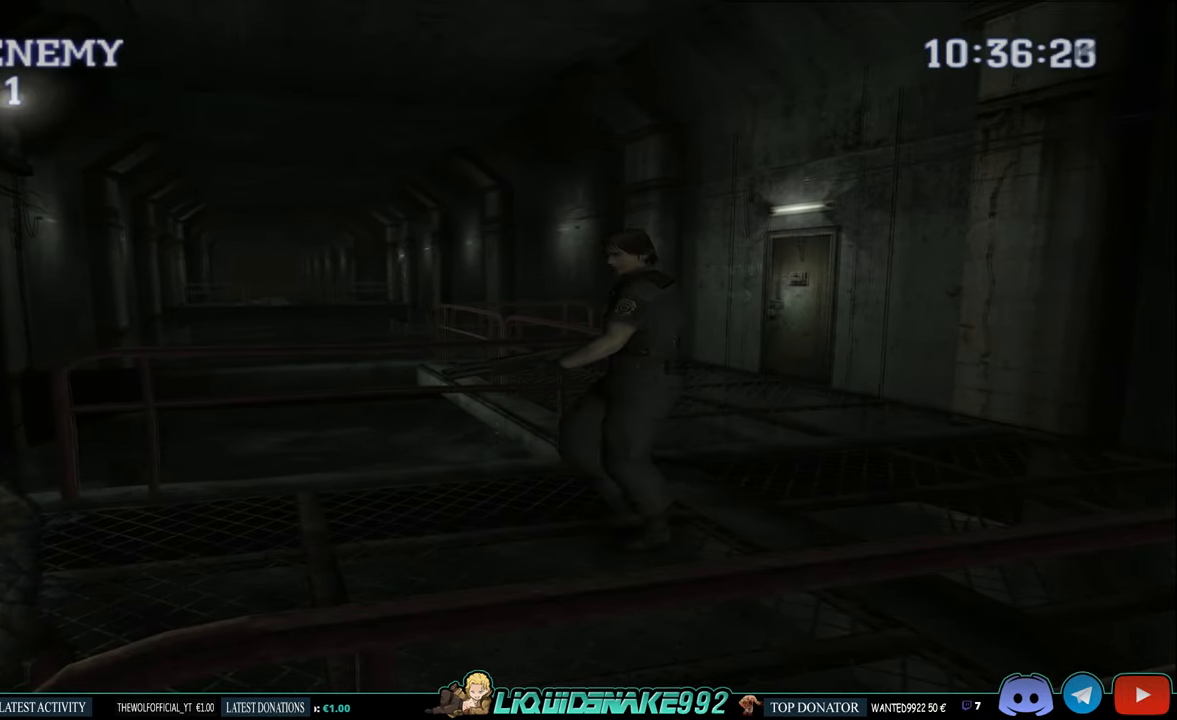
{"dt_ms": 500, "buttons": ["L1", "R1", "DPAD_UP"], "left_stick": "center", "right_stick": "center", "events": [[83, "CROSS", "down"], [250, "CROSS", "up"]]}
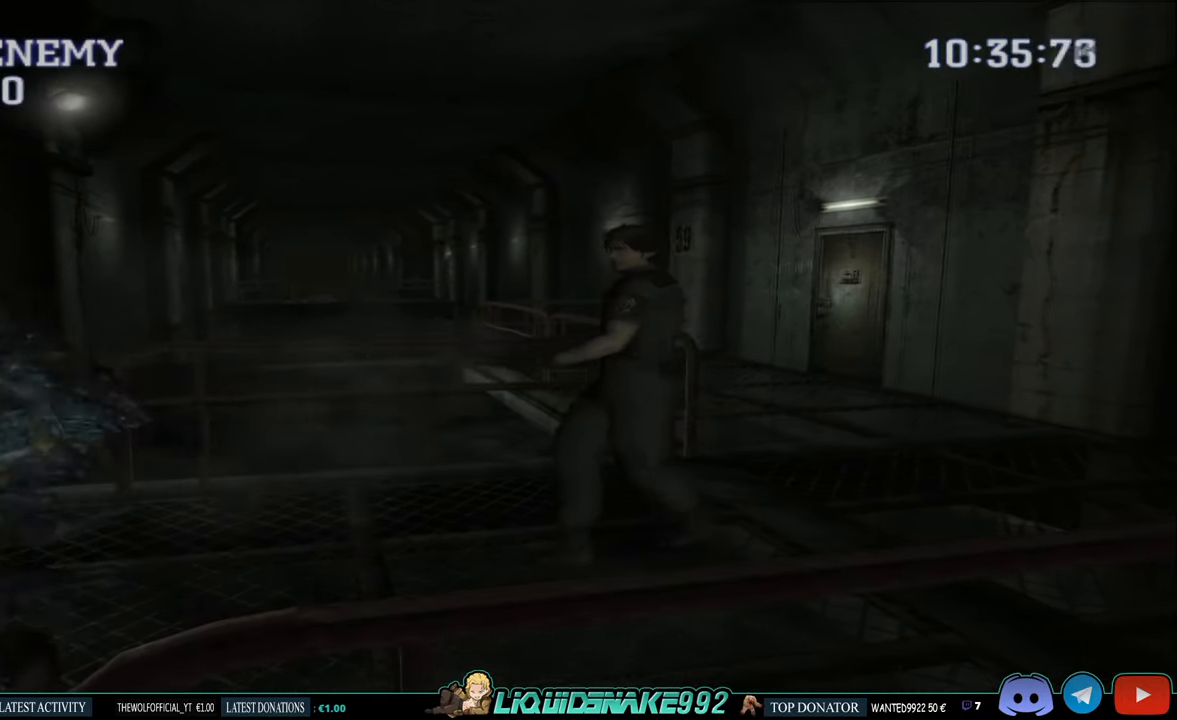
{"dt_ms": 500, "buttons": ["L1", "R1", "DPAD_UP"], "left_stick": "center", "right_stick": "center", "events": []}
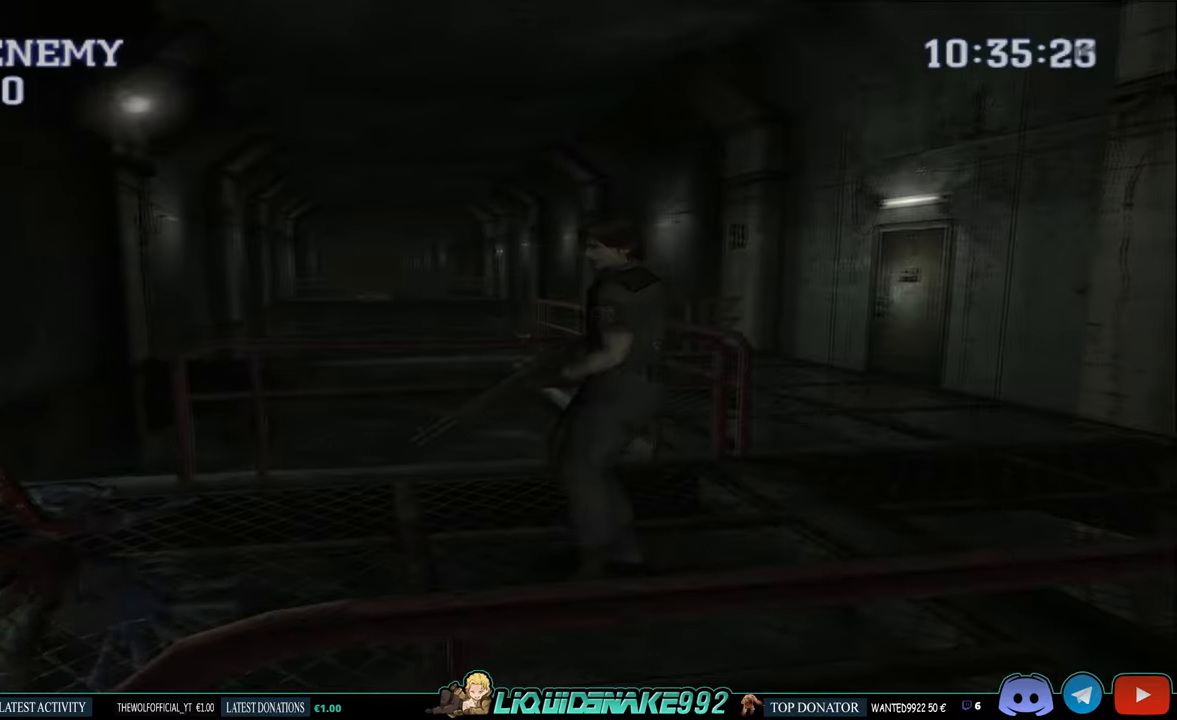
{"dt_ms": 1000, "buttons": ["R1", "DPAD_UP"], "left_stick": "center", "right_stick": "center"}
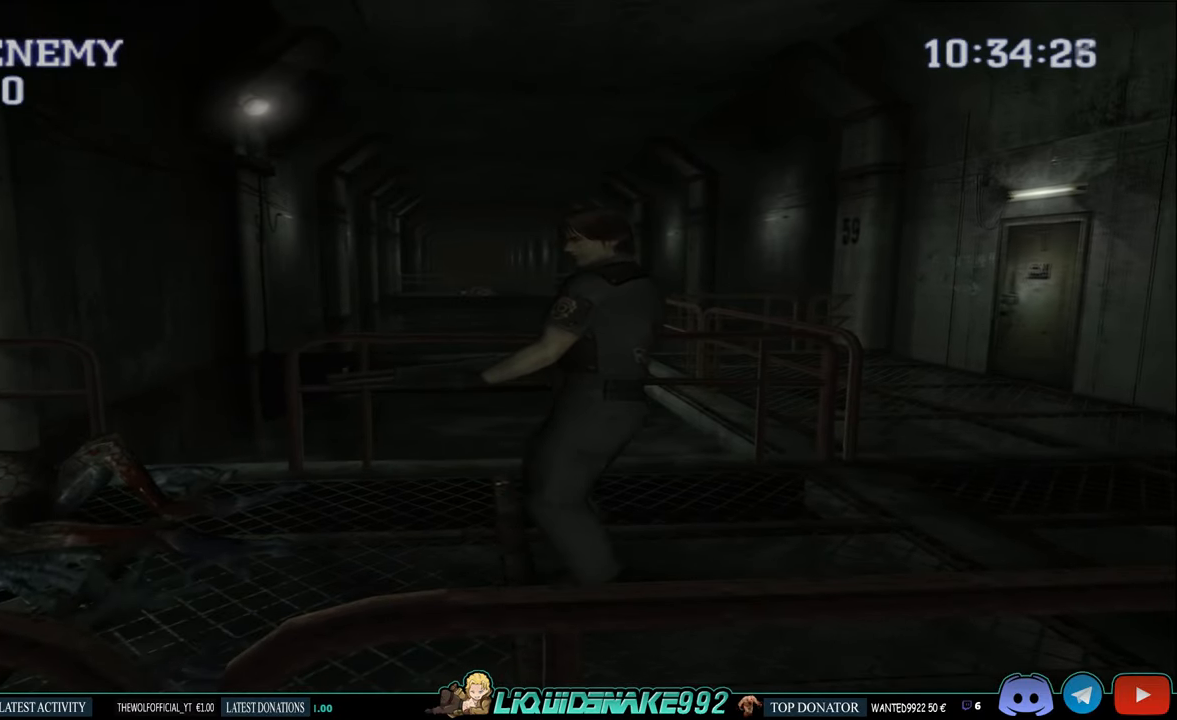
{"dt_ms": 500, "buttons": ["DPAD_UP", "DPAD_RIGHT"], "left_stick": "center", "right_stick": "center", "events": [[17, "R1", "up"], [217, "DPAD_RIGHT", "down"], [284, "DPAD_UP", "up"], [417, "DPAD_UP", "down"]]}
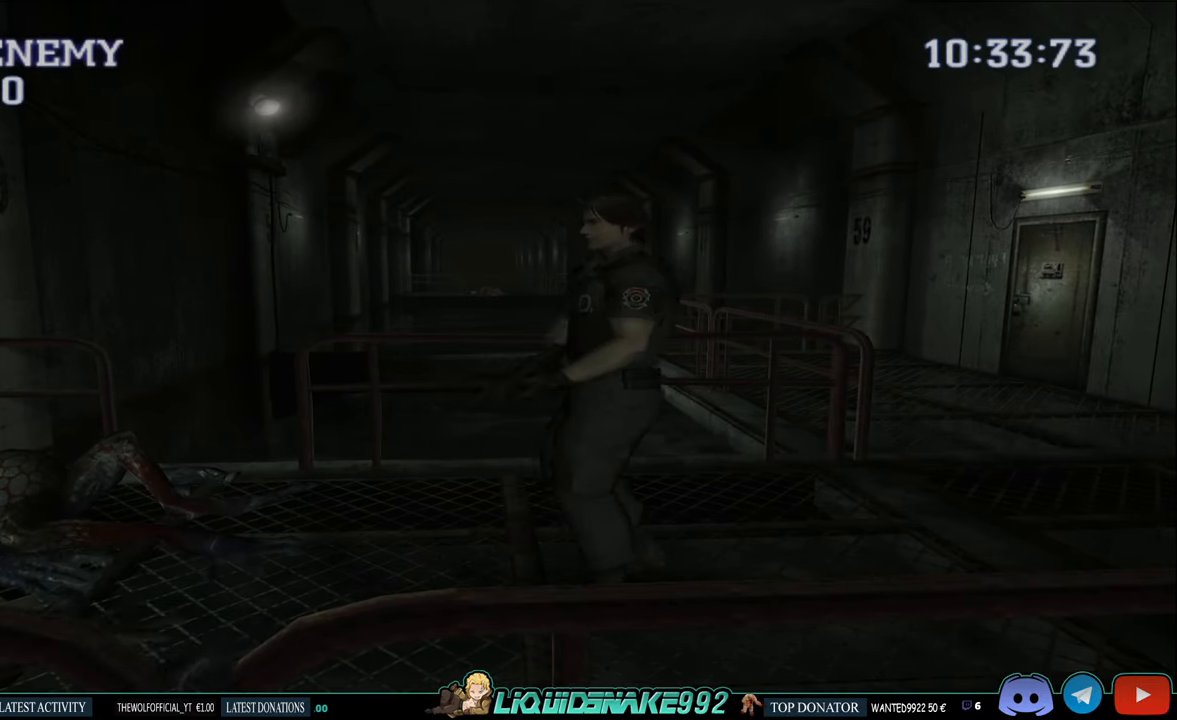
{"dt_ms": 500, "buttons": ["DPAD_UP", "DPAD_RIGHT"], "left_stick": "center", "right_stick": "center", "events": []}
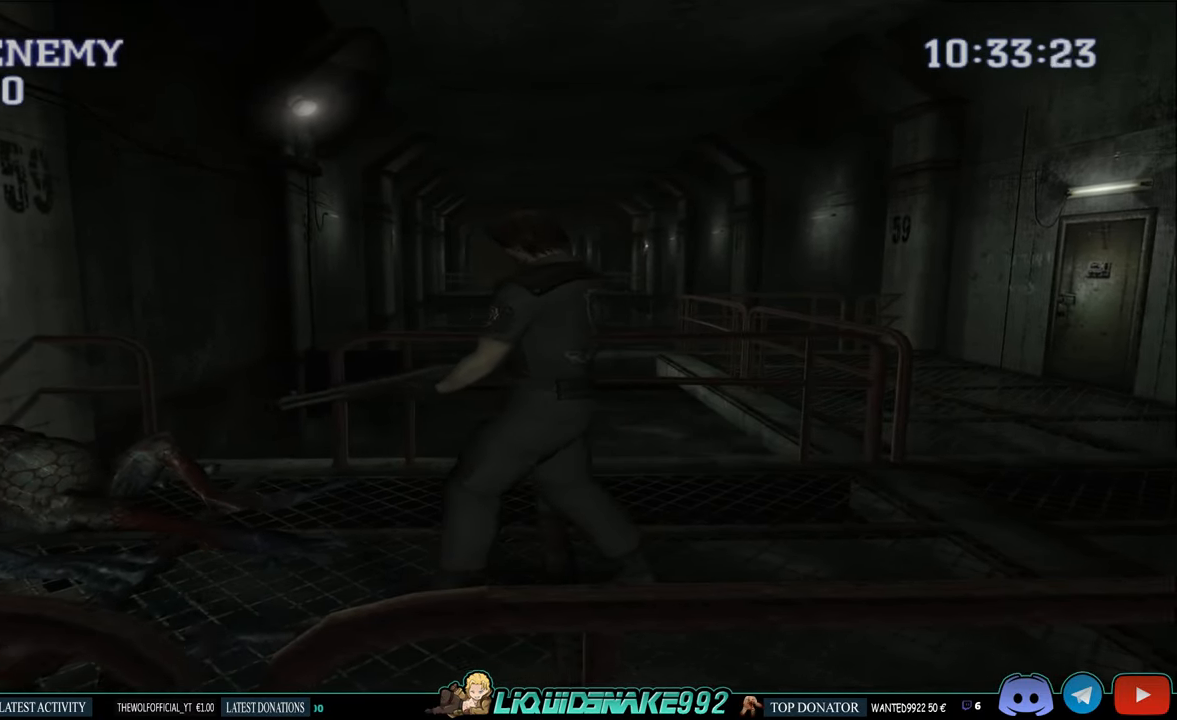
{"dt_ms": 1000, "buttons": ["L1", "R1", "DPAD_UP"], "left_stick": "center", "right_stick": "center"}
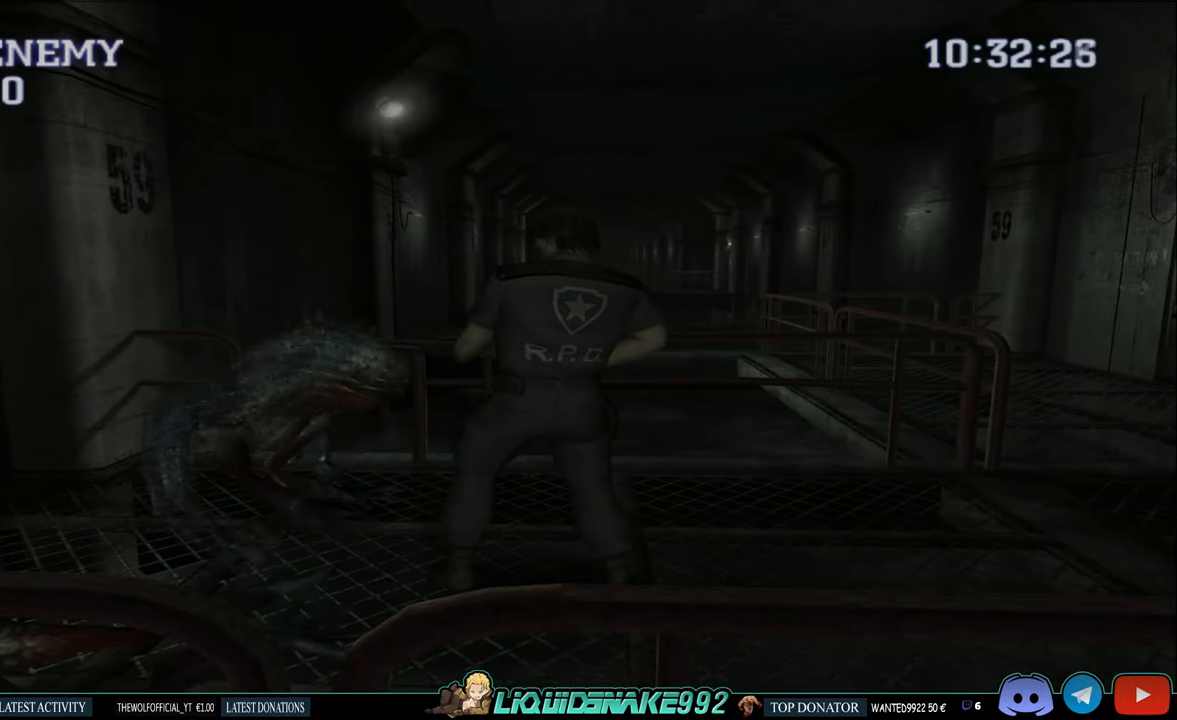
{"dt_ms": 500, "buttons": ["L1", "R1"], "left_stick": "center", "right_stick": "center", "events": [[134, "CROSS", "down"], [134, "DPAD_UP", "up"], [250, "CROSS", "up"]]}
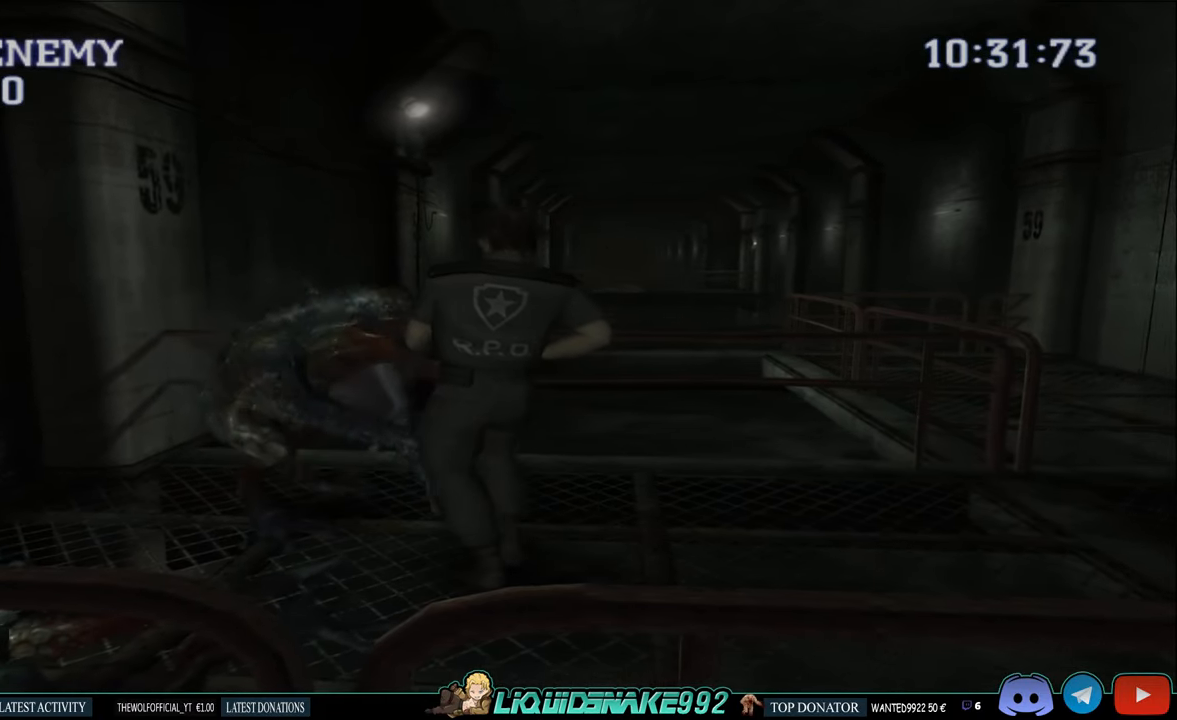
{"dt_ms": 500, "buttons": ["L1", "R1", "DPAD_DOWN"], "left_stick": "center", "right_stick": "center", "events": [[350, "DPAD_DOWN", "down"]]}
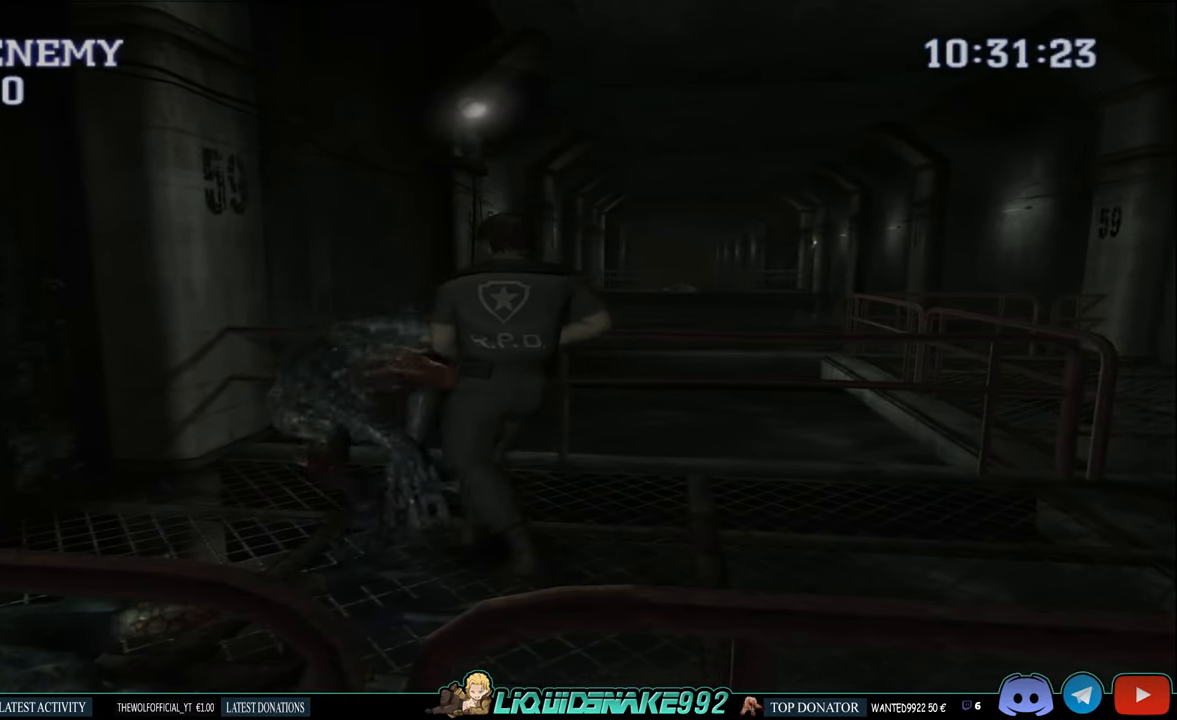
{"dt_ms": 500, "buttons": ["L1", "R1", "DPAD_DOWN"], "left_stick": "center", "right_stick": "center", "events": []}
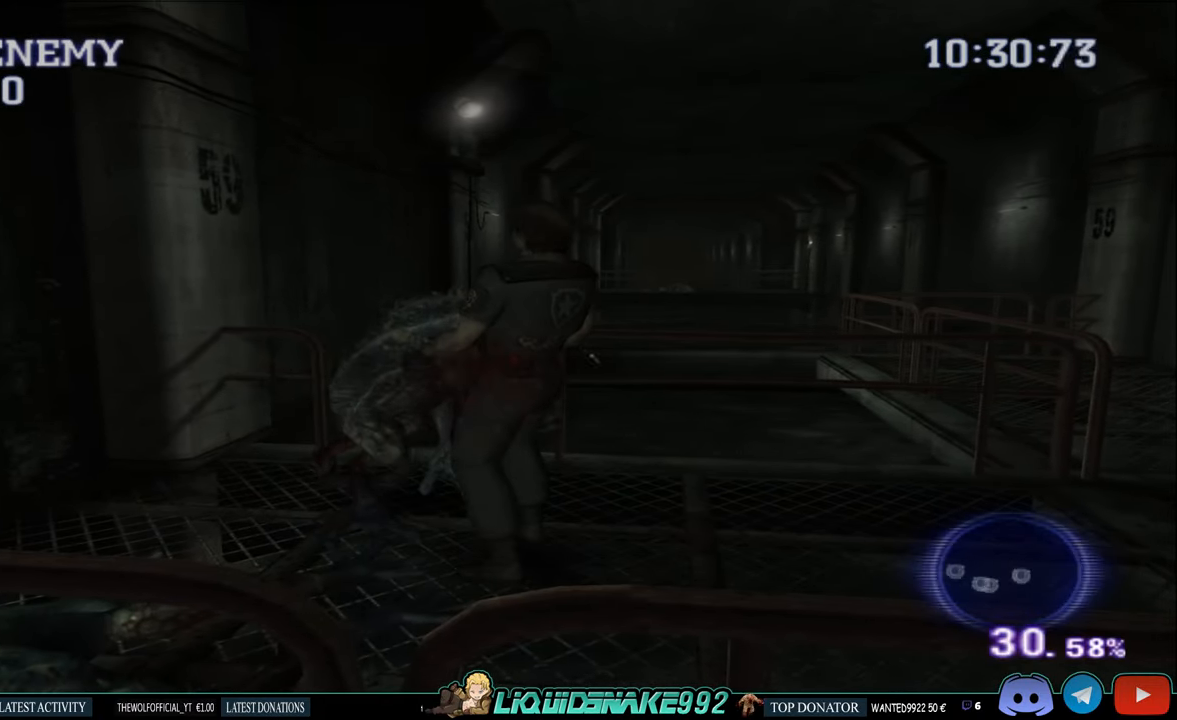
{"dt_ms": 500, "buttons": ["L1", "R1", "DPAD_DOWN"], "left_stick": "center", "right_stick": "center", "events": [[384, "CROSS", "down"], [483, "CROSS", "up"]]}
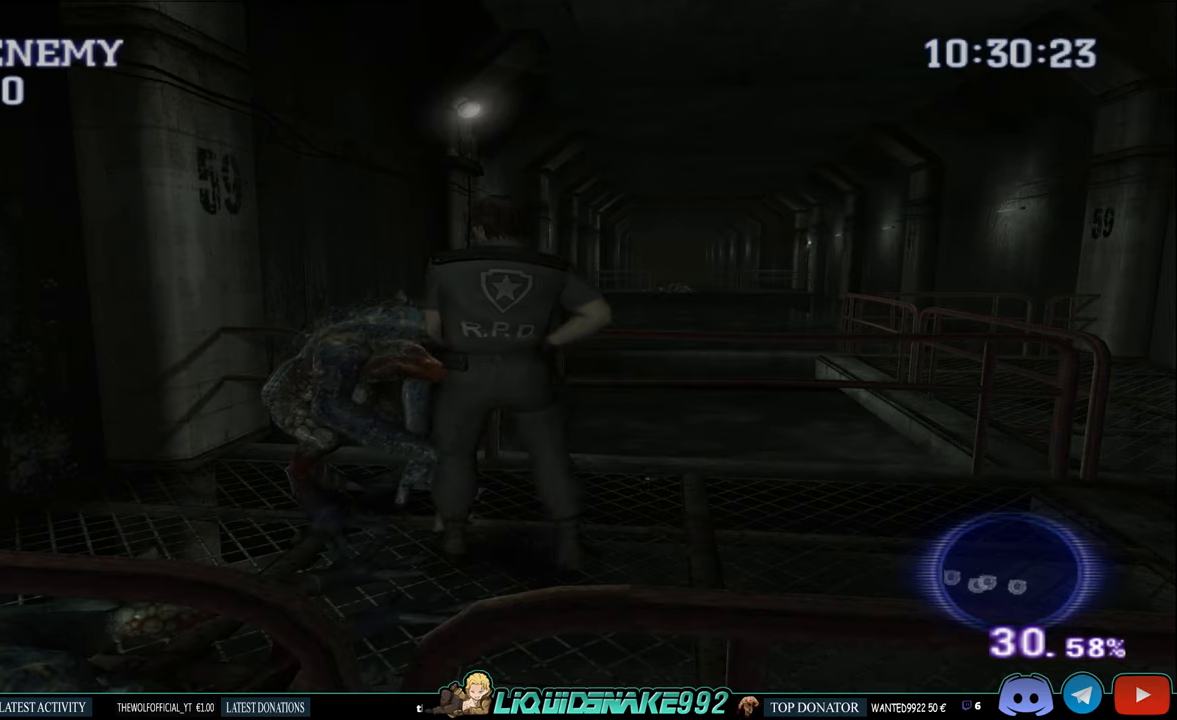
{"dt_ms": 500, "buttons": ["CROSS", "L1", "R1", "DPAD_DOWN"], "left_stick": "center", "right_stick": "center", "events": [[250, "CROSS", "down"], [350, "CROSS", "up"], [416, "CROSS", "down"]]}
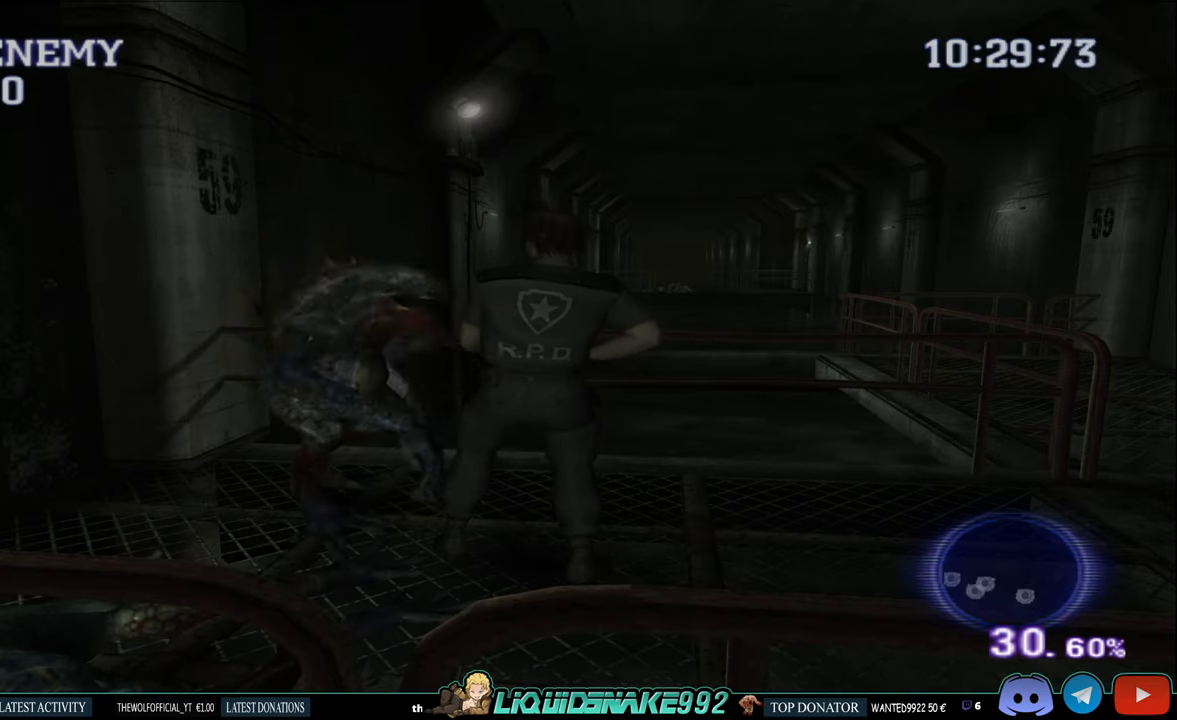
{"dt_ms": 500, "buttons": ["L1", "R1"], "left_stick": "center", "right_stick": "center", "events": [[150, "CROSS", "up"], [433, "DPAD_DOWN", "up"]]}
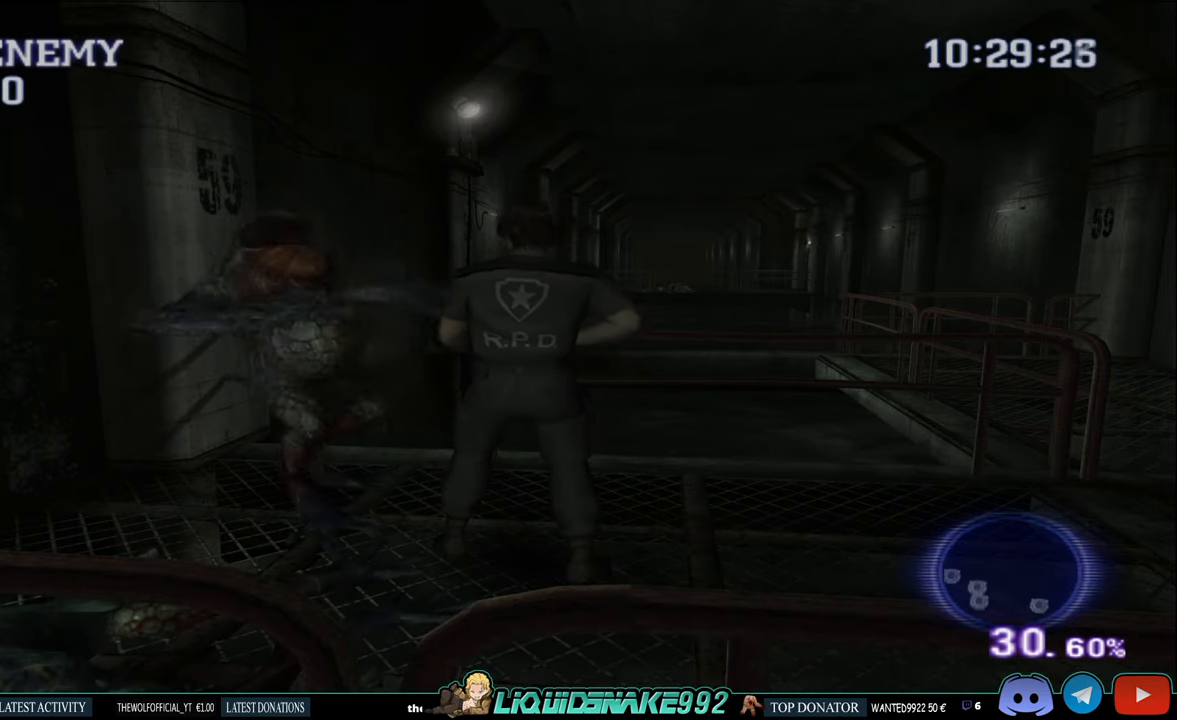
{"dt_ms": 500, "buttons": [], "left_stick": "center", "right_stick": "center", "events": [[50, "R1", "up"], [100, "L1", "up"]]}
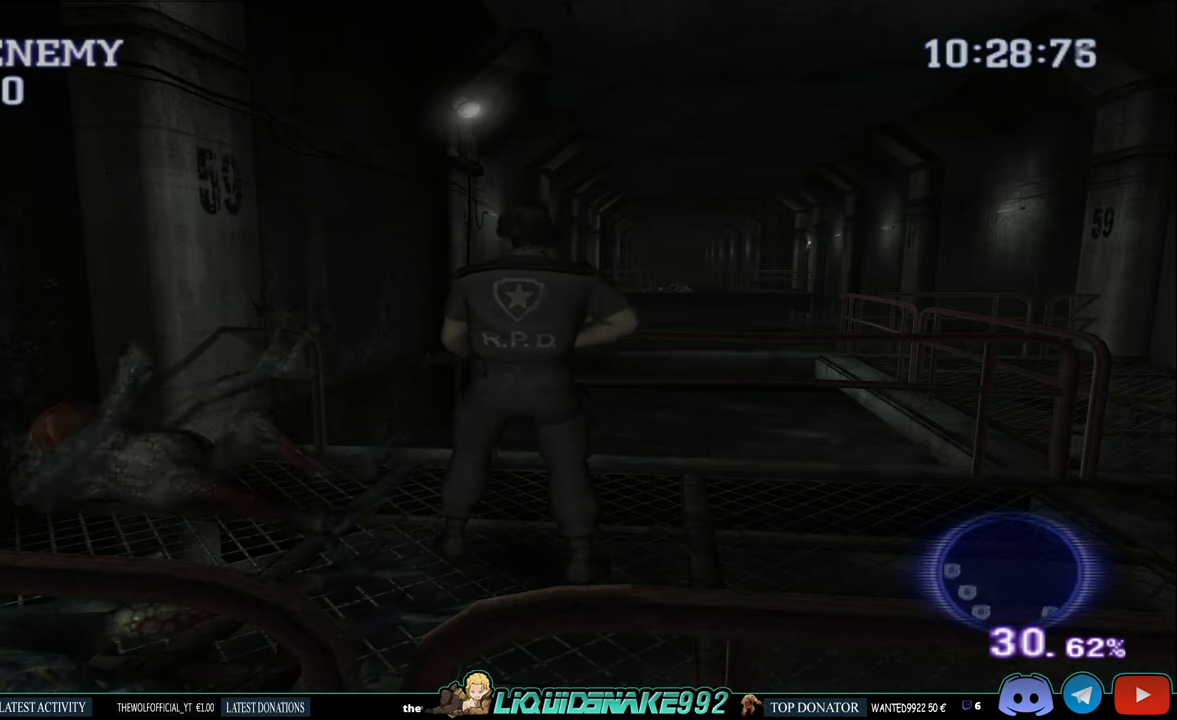
{"dt_ms": 500, "buttons": [], "left_stick": "center", "right_stick": "center", "events": []}
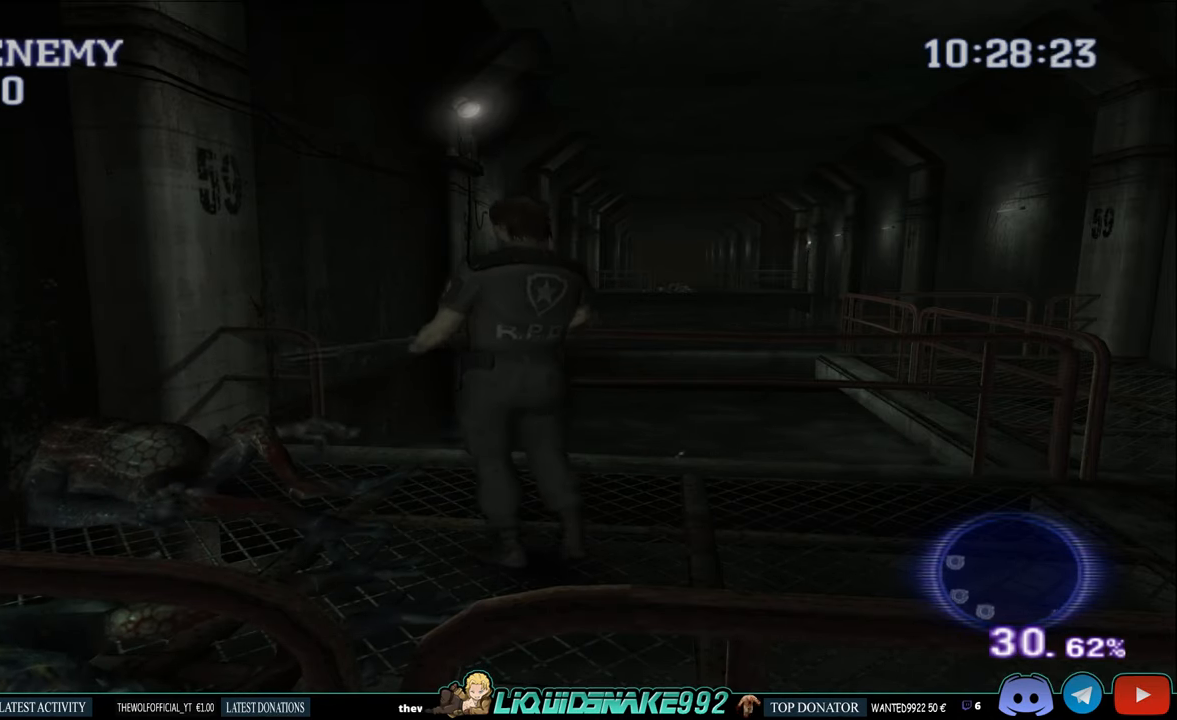
{"dt_ms": 500, "buttons": ["DPAD_LEFT"], "left_stick": "center", "right_stick": "center", "events": [[250, "DPAD_LEFT", "down"]]}